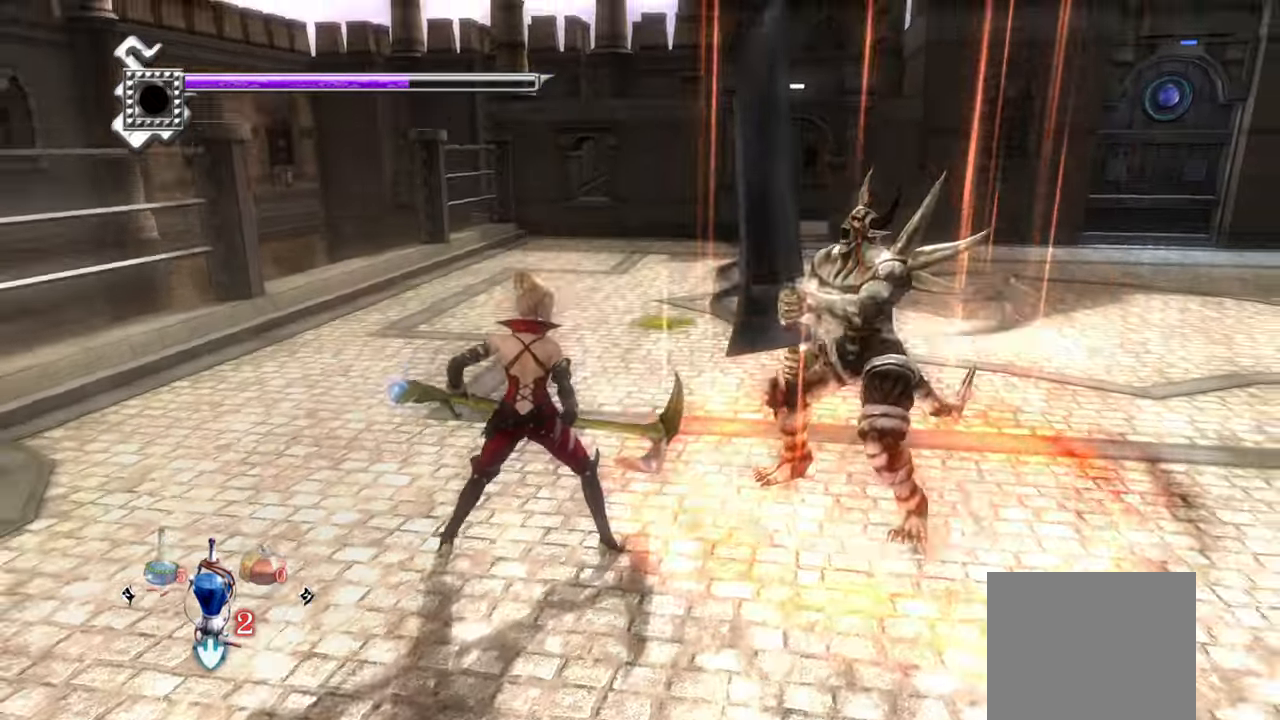
Gameplay with a controller (PlayStation layout); each line is a JSON object with the inputs held at the frame after it. "events" lists button and stick changes between this image and that frame as [ms after this image, input, new state], when the widget could be followed in between.
{"buttons": ["L1"], "left_stick": "up", "right_stick": "center", "events": [[83, "CROSS", "down"], [200, "CROSS", "up"], [250, "CROSS", "down"], [333, "CROSS", "up"], [383, "CROSS", "down"], [450, "CROSS", "up"]]}
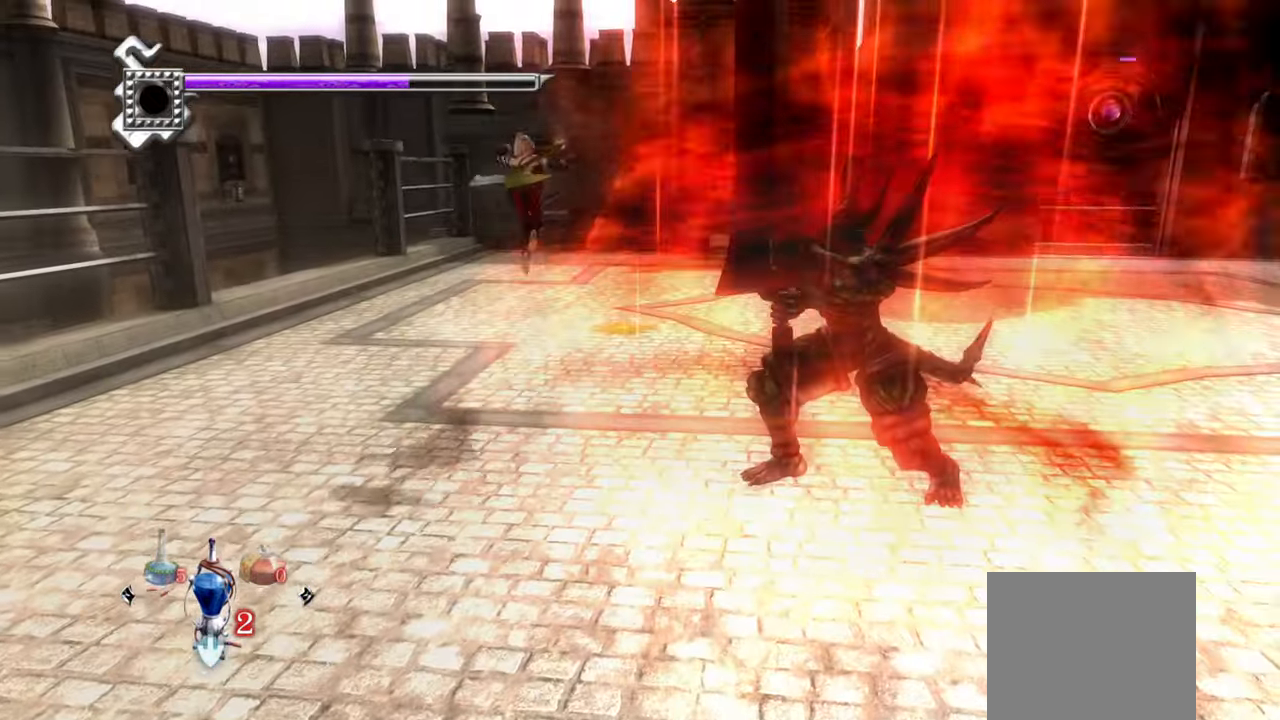
{"buttons": ["TRIANGLE"], "left_stick": "center", "right_stick": "center", "events": [[17, "L1", "up"], [200, "left_stick", "center"], [433, "TRIANGLE", "down"]]}
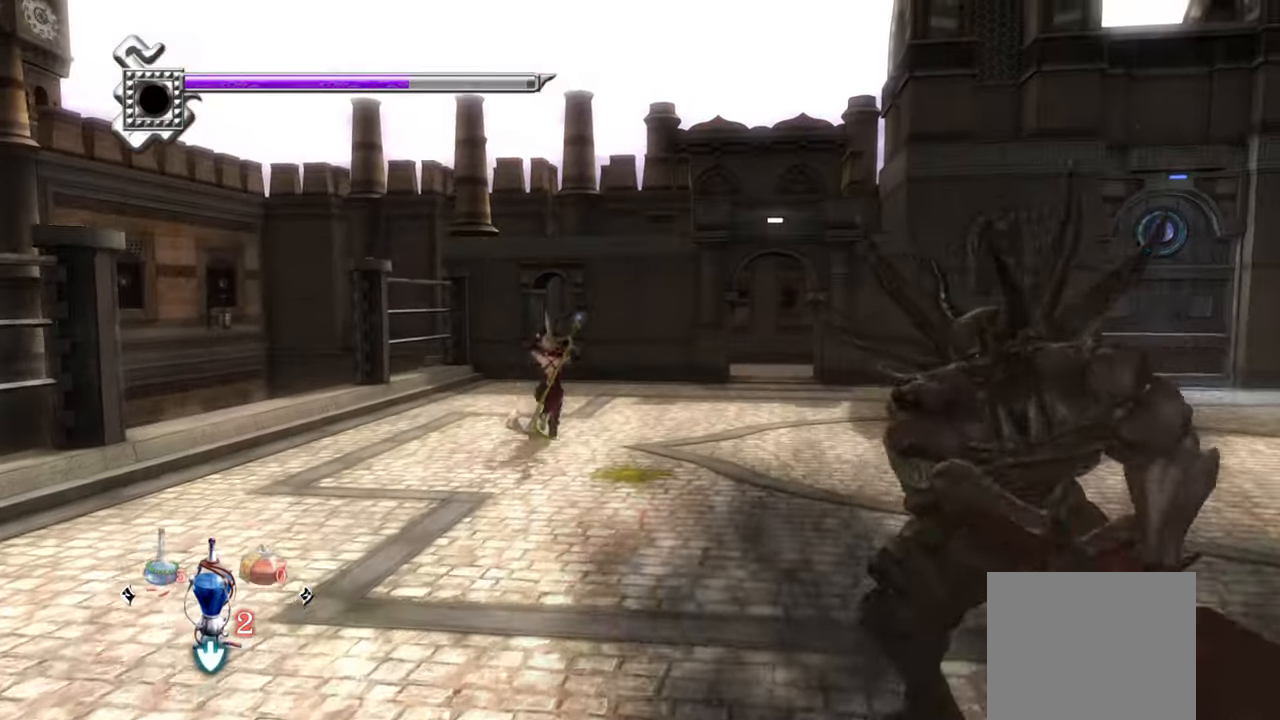
{"buttons": ["TRIANGLE"], "left_stick": "center", "right_stick": "center", "events": []}
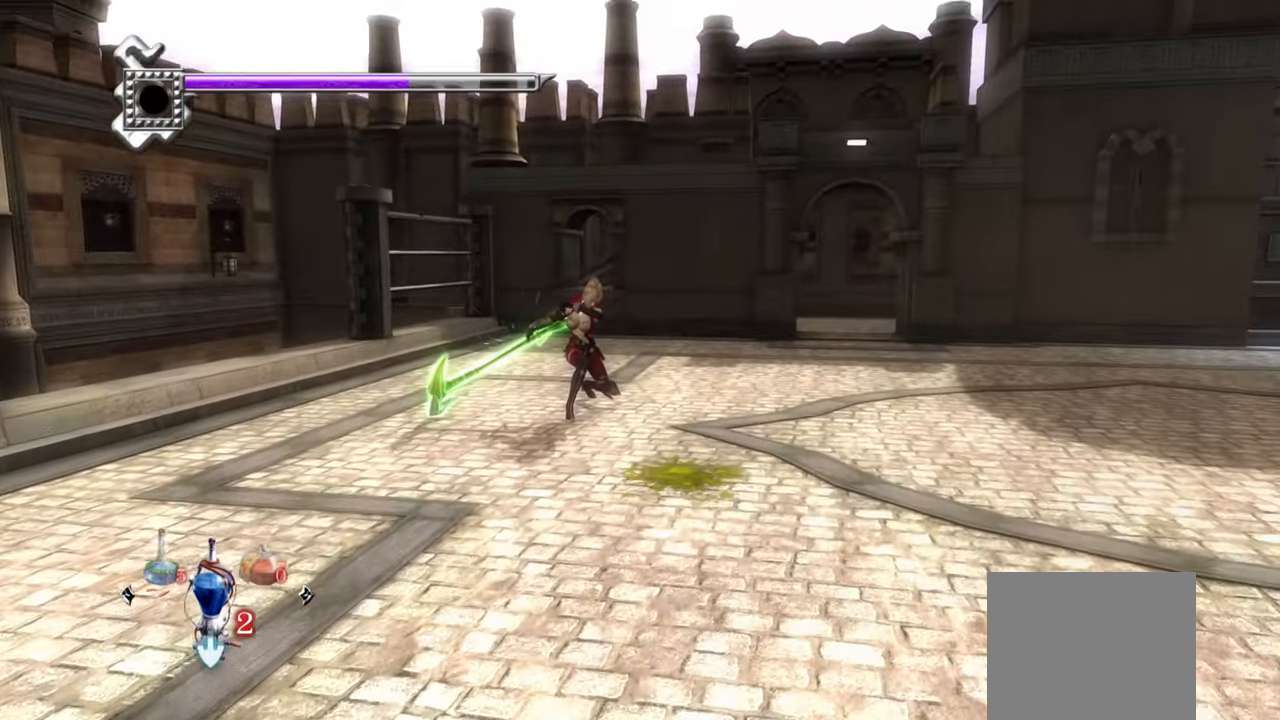
{"buttons": ["TRIANGLE"], "left_stick": "center", "right_stick": "center", "events": []}
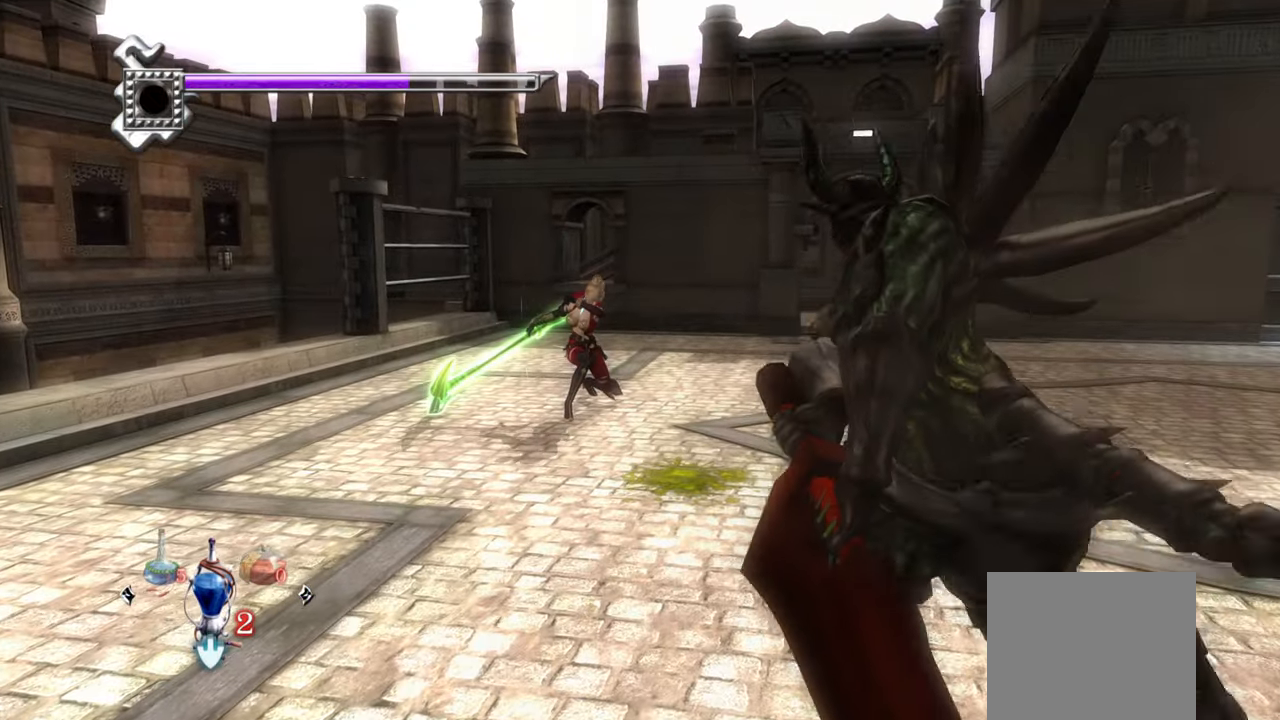
{"buttons": ["TRIANGLE"], "left_stick": "center", "right_stick": "center", "events": []}
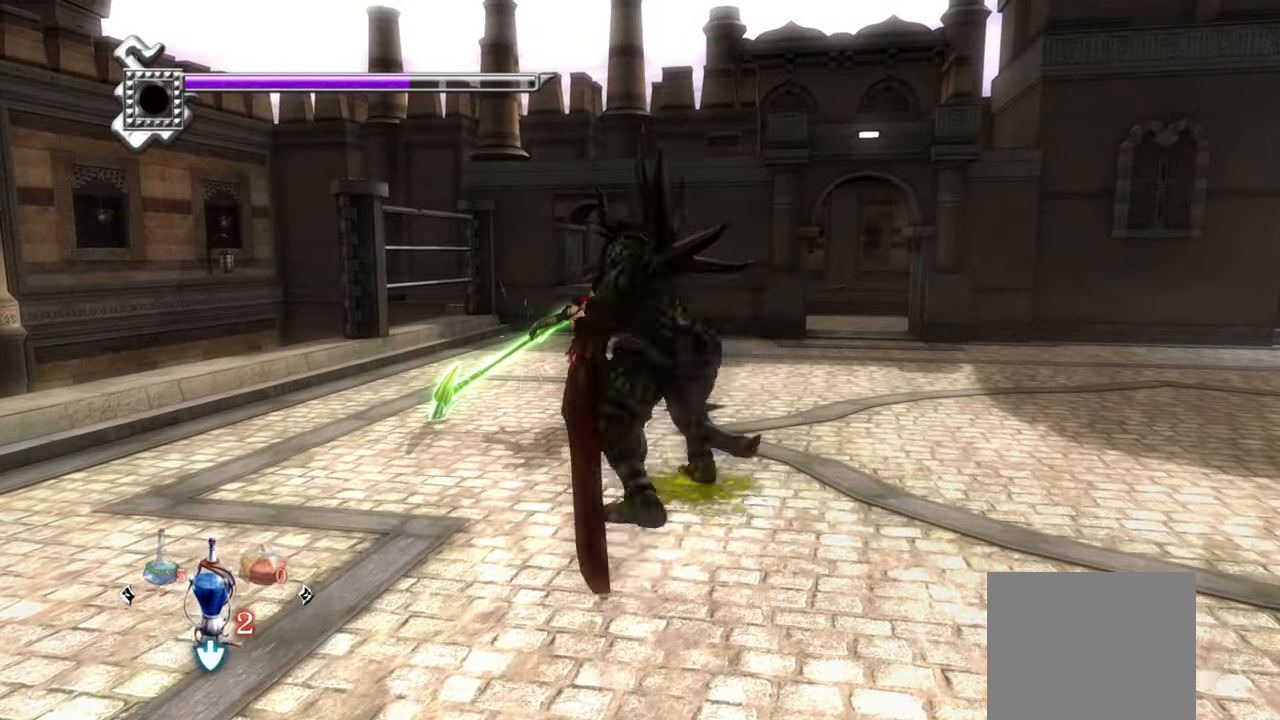
{"buttons": [], "left_stick": "center", "right_stick": "center", "events": [[217, "TRIANGLE", "up"]]}
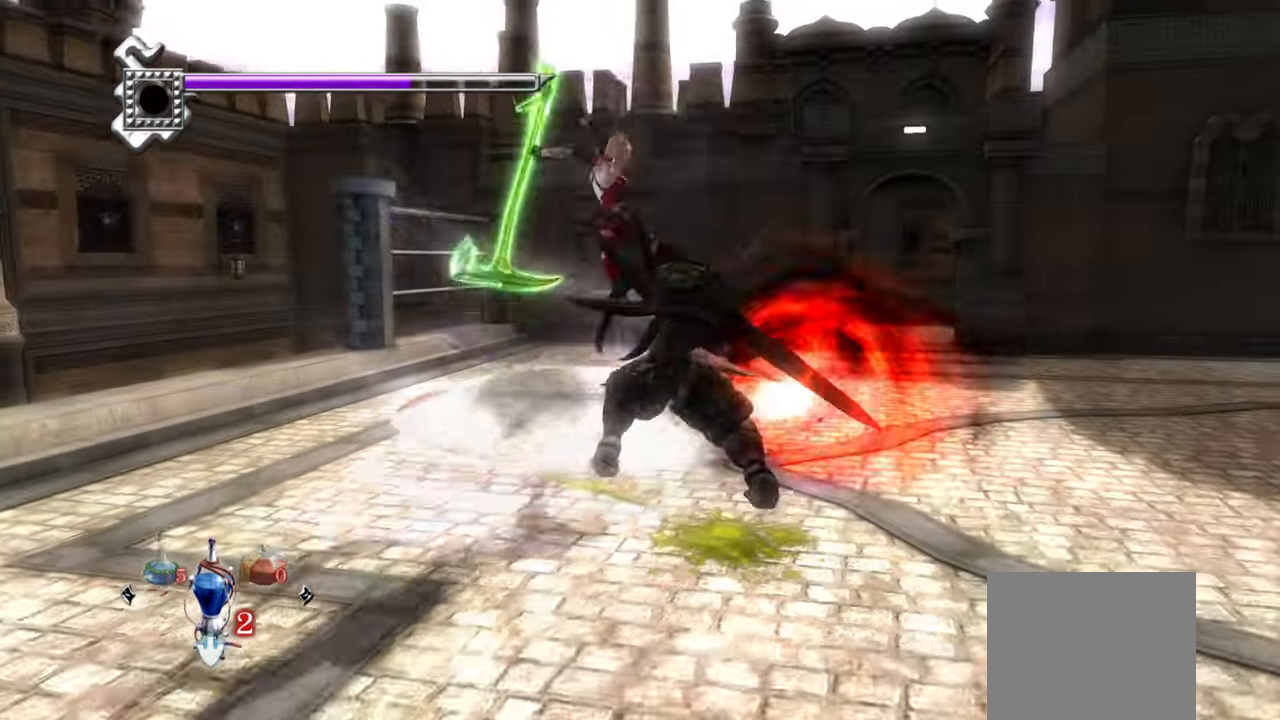
{"buttons": ["L1"], "left_stick": "center", "right_stick": "center", "events": [[317, "L1", "down"]]}
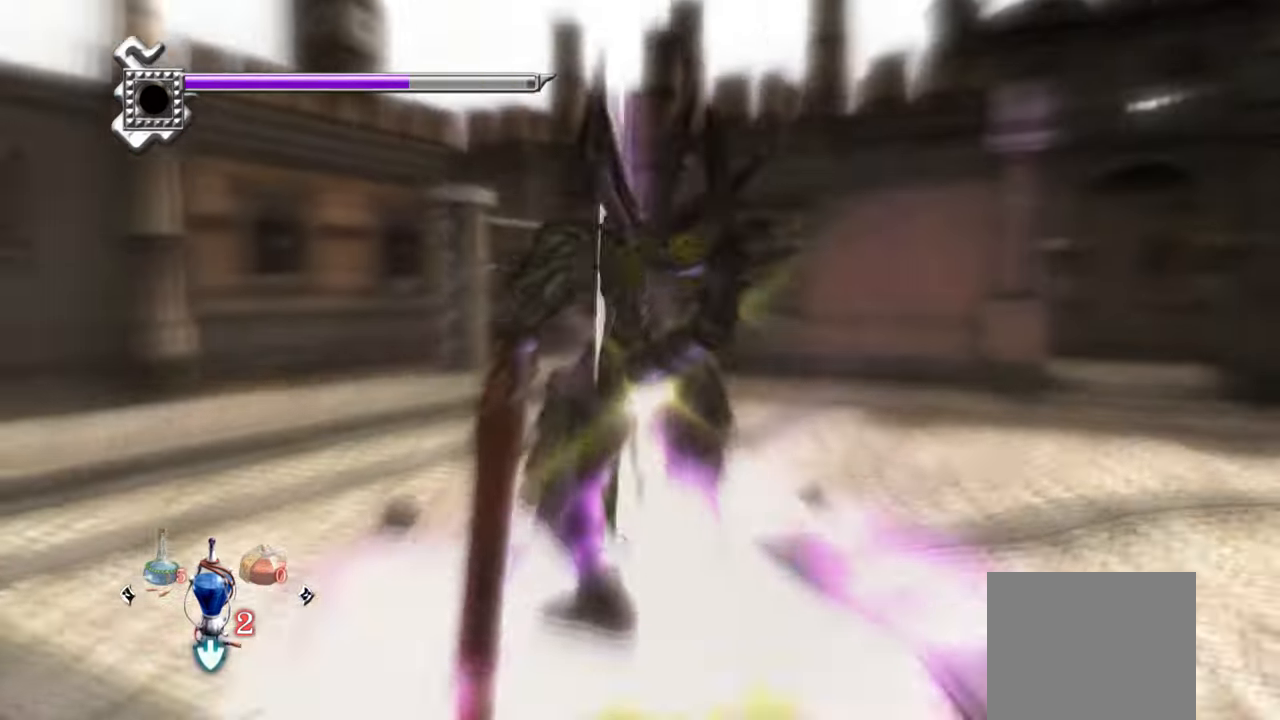
{"buttons": ["L1"], "left_stick": "center", "right_stick": "center", "events": []}
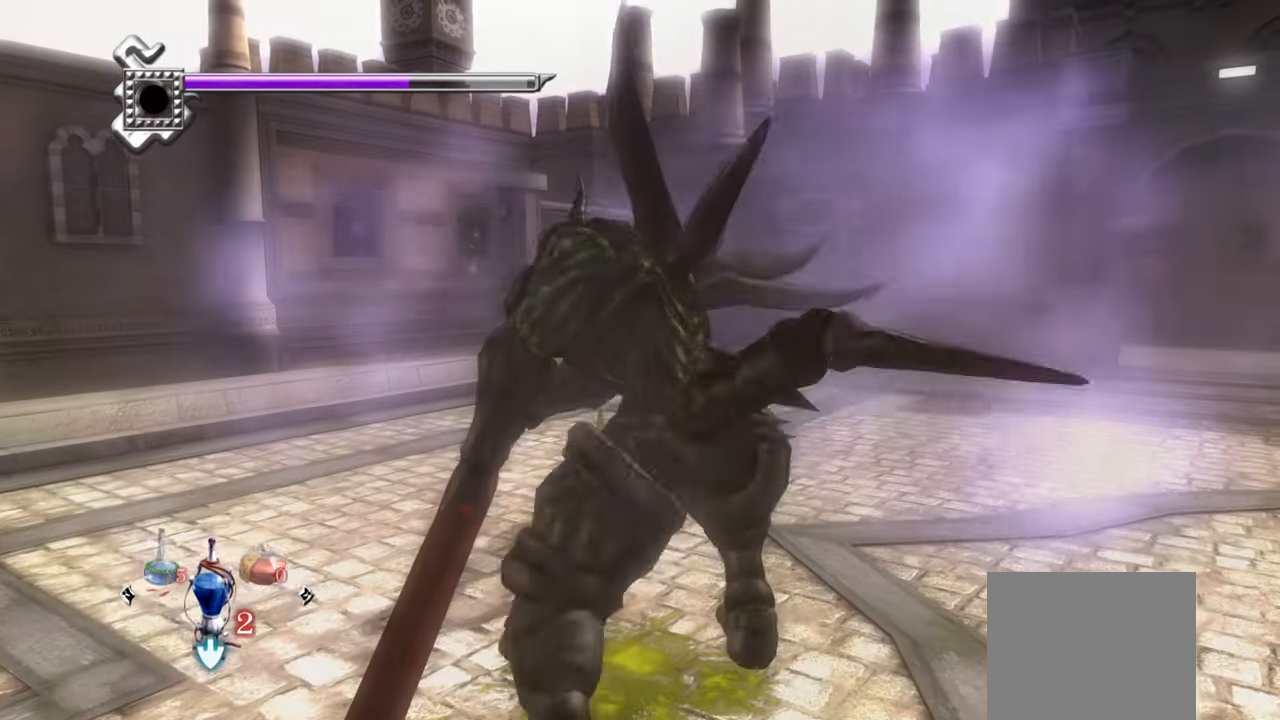
{"buttons": ["L1"], "left_stick": "right", "right_stick": "center", "events": [[300, "left_stick", "right"]]}
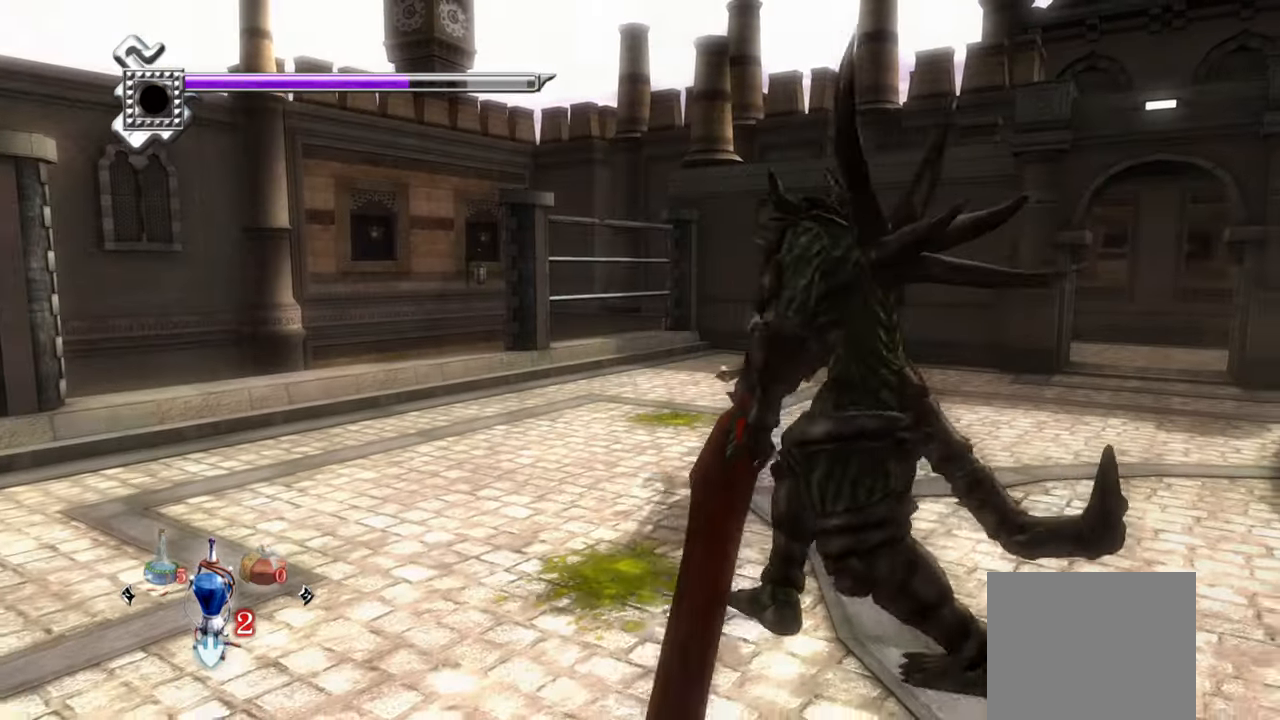
{"buttons": [], "left_stick": "right", "right_stick": "center", "events": [[67, "CROSS", "down"], [167, "CROSS", "up"], [217, "CROSS", "down"], [467, "CROSS", "up"], [484, "L1", "up"]]}
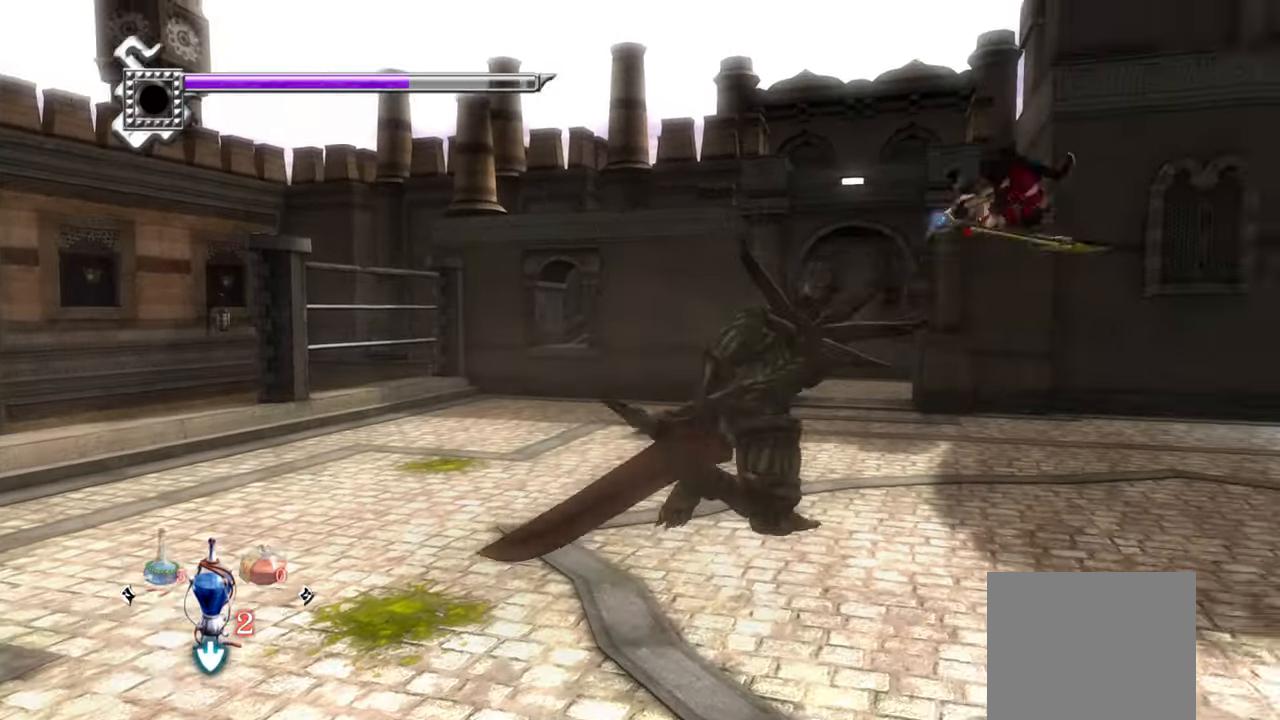
{"buttons": ["L1"], "left_stick": "down-right", "right_stick": "center", "events": [[234, "L1", "down"], [417, "CROSS", "down"], [500, "CROSS", "up"], [500, "left_stick", "down-right"]]}
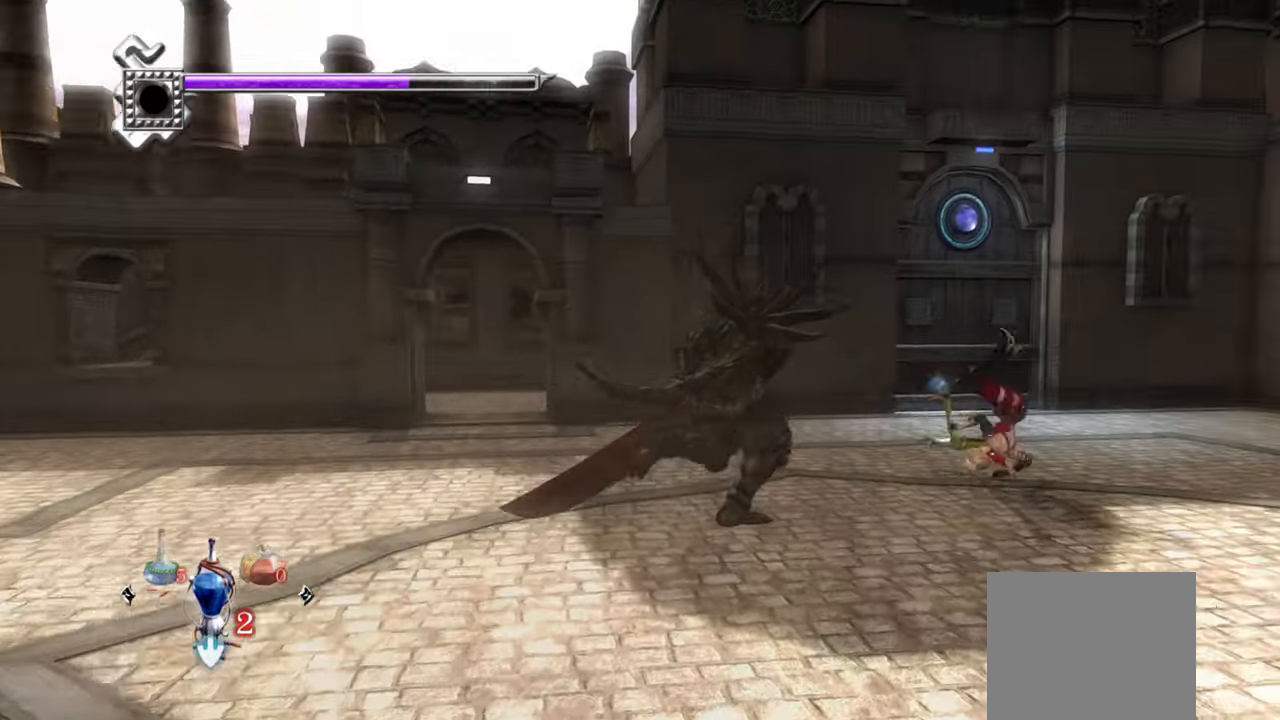
{"buttons": [], "left_stick": "down-right", "right_stick": "center", "events": [[84, "CROSS", "down"], [134, "CROSS", "up"], [167, "CROSS", "down"], [284, "CROSS", "up"], [367, "L1", "up"]]}
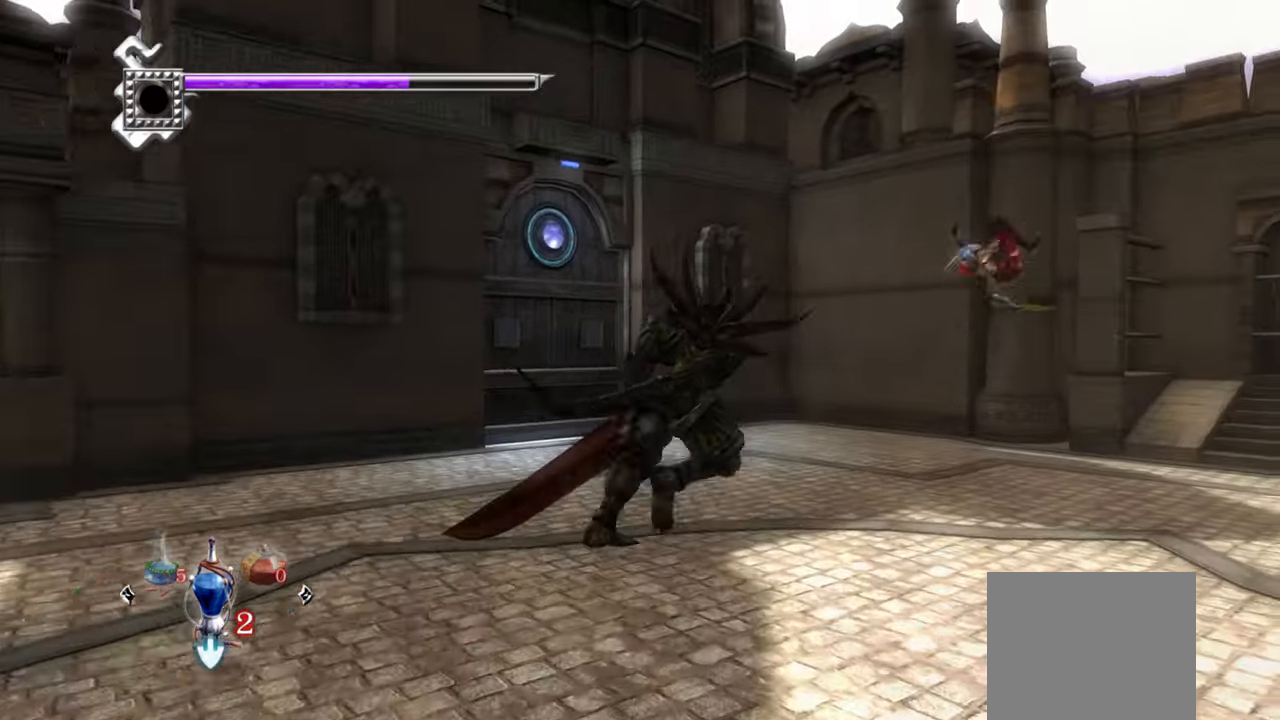
{"buttons": ["CROSS", "L1"], "left_stick": "down-right", "right_stick": "center", "events": [[250, "L1", "down"], [450, "CROSS", "down"]]}
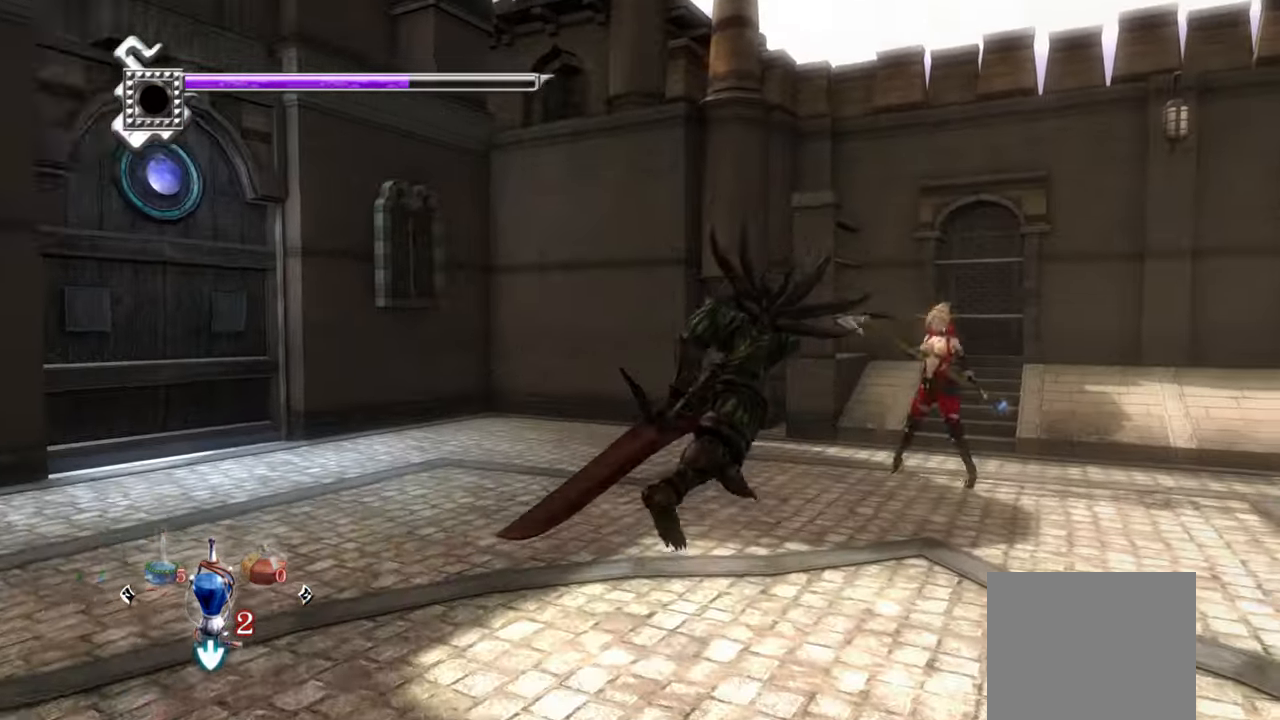
{"buttons": ["L1"], "left_stick": "center", "right_stick": "center", "events": [[34, "CROSS", "up"], [100, "CROSS", "down"], [300, "CROSS", "up"], [450, "left_stick", "center"]]}
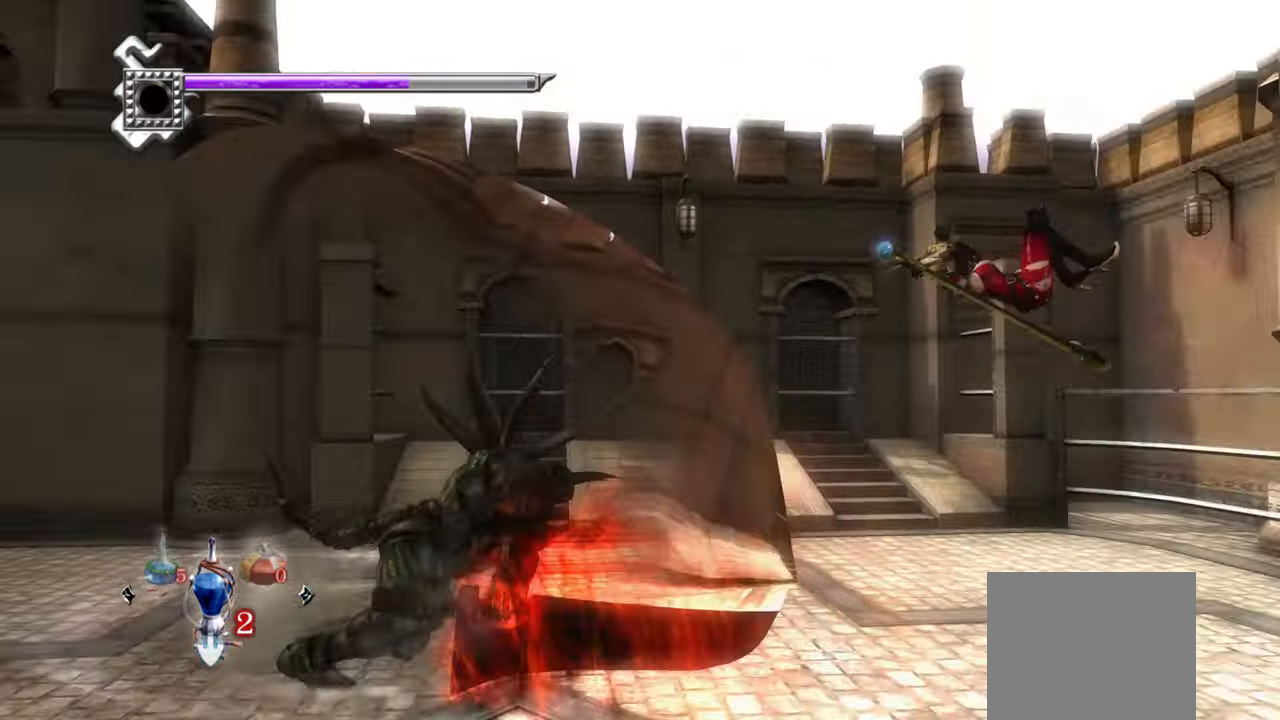
{"buttons": ["TRIANGLE"], "left_stick": "center", "right_stick": "center", "events": [[117, "L1", "up"], [200, "TRIANGLE", "down"]]}
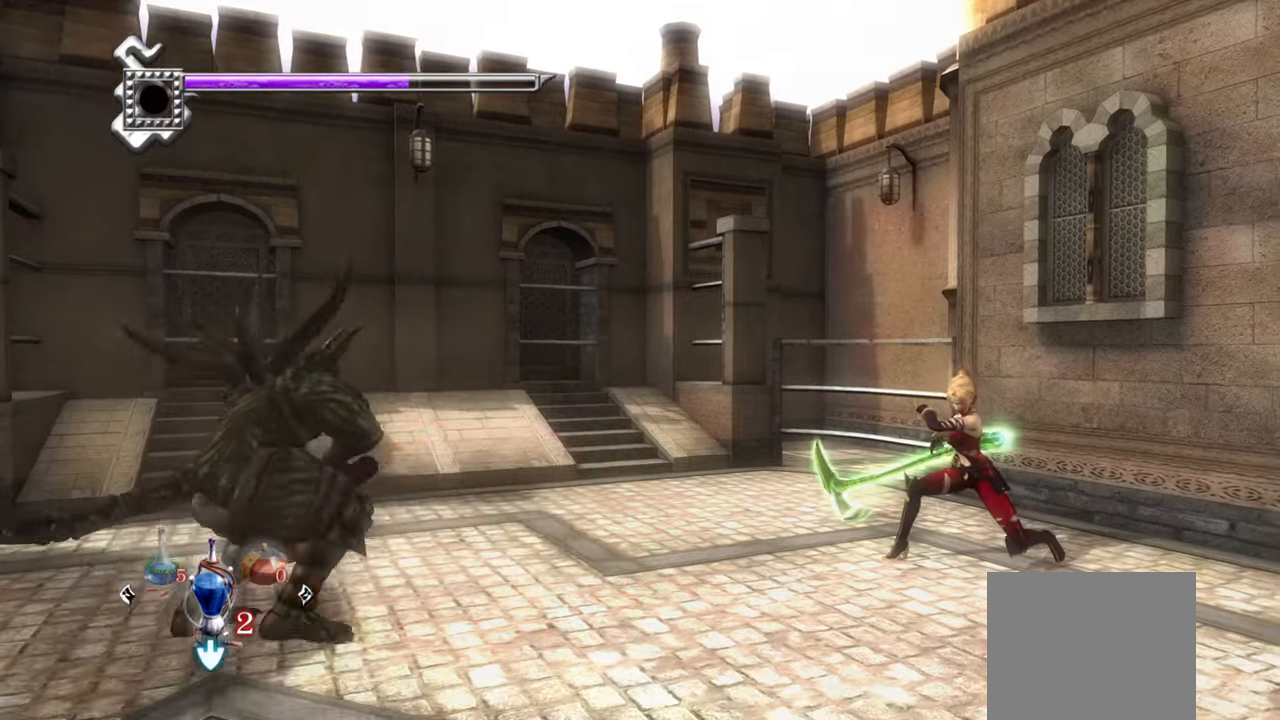
{"buttons": [], "left_stick": "center", "right_stick": "center", "events": [[283, "TRIANGLE", "up"]]}
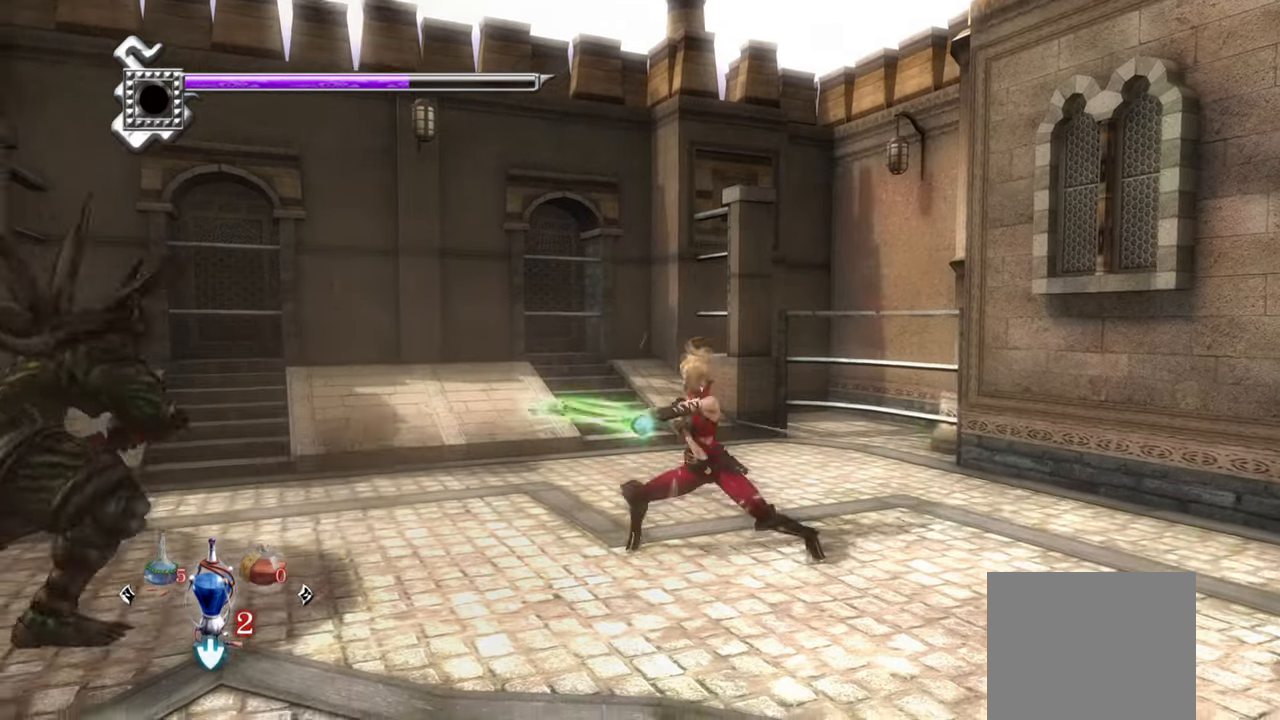
{"buttons": ["L1"], "left_stick": "center", "right_stick": "center", "events": [[166, "L1", "down"]]}
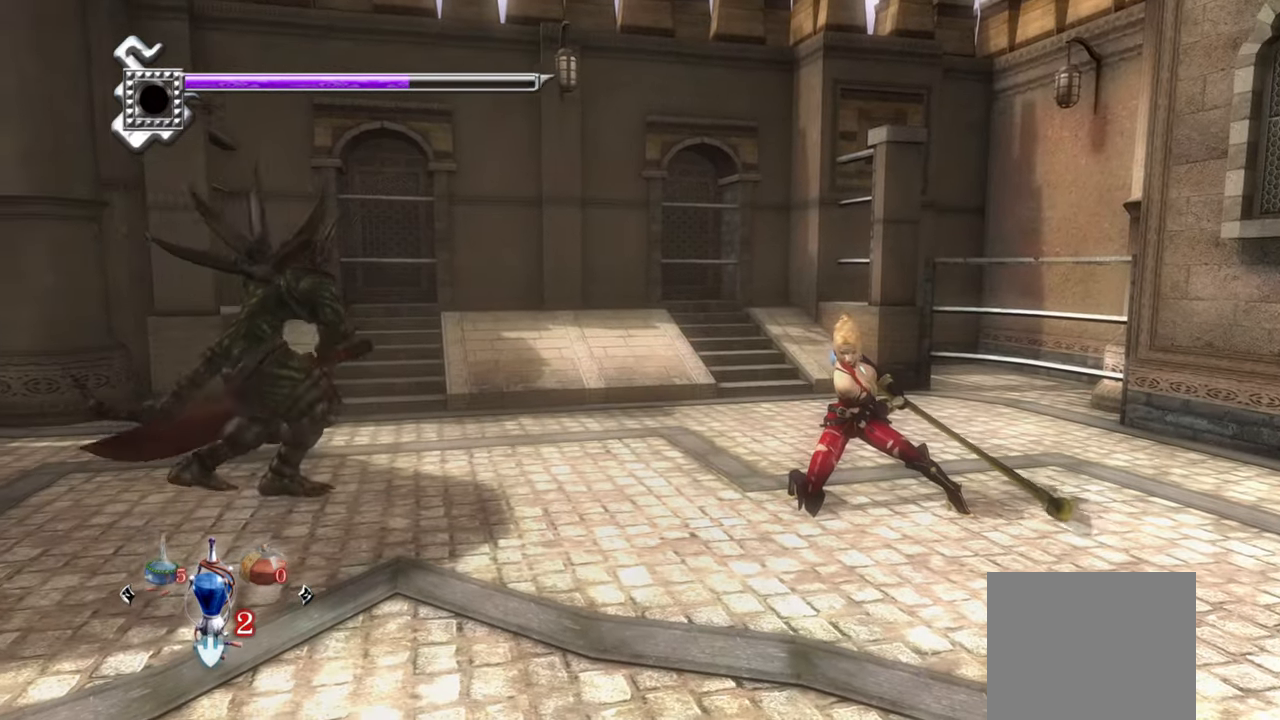
{"buttons": ["L1"], "left_stick": "center", "right_stick": "center", "events": []}
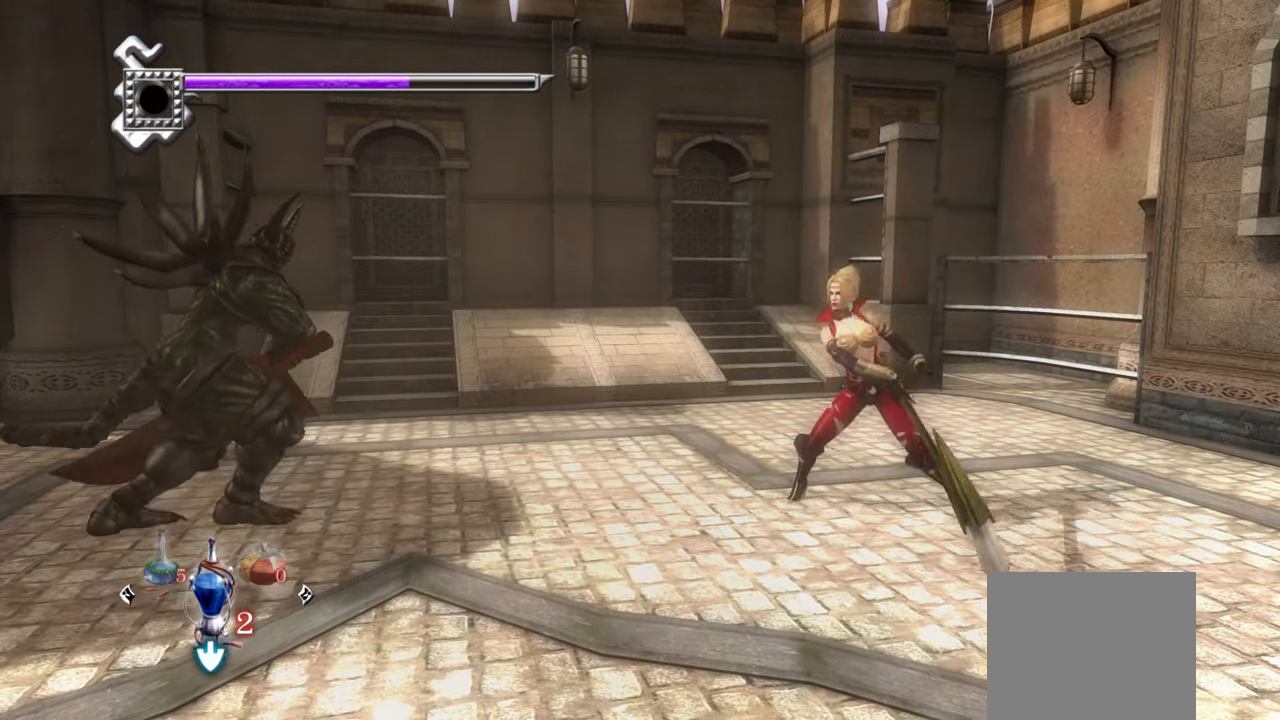
{"buttons": ["L1"], "left_stick": "center", "right_stick": "center", "events": [[150, "left_stick", "down-right"], [350, "CROSS", "down"], [466, "CROSS", "up"], [500, "left_stick", "center"]]}
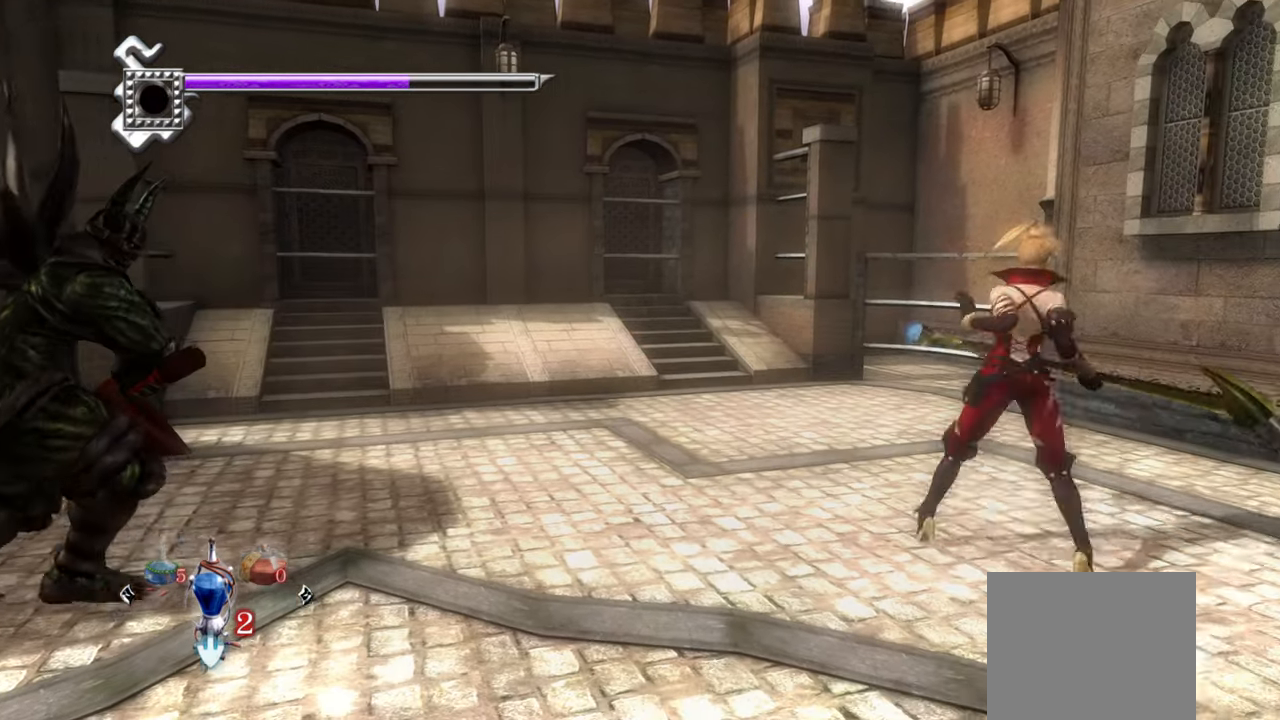
{"buttons": ["L1"], "left_stick": "down-right", "right_stick": "center", "events": [[33, "CROSS", "down"], [83, "left_stick", "down-right"], [250, "CROSS", "up"]]}
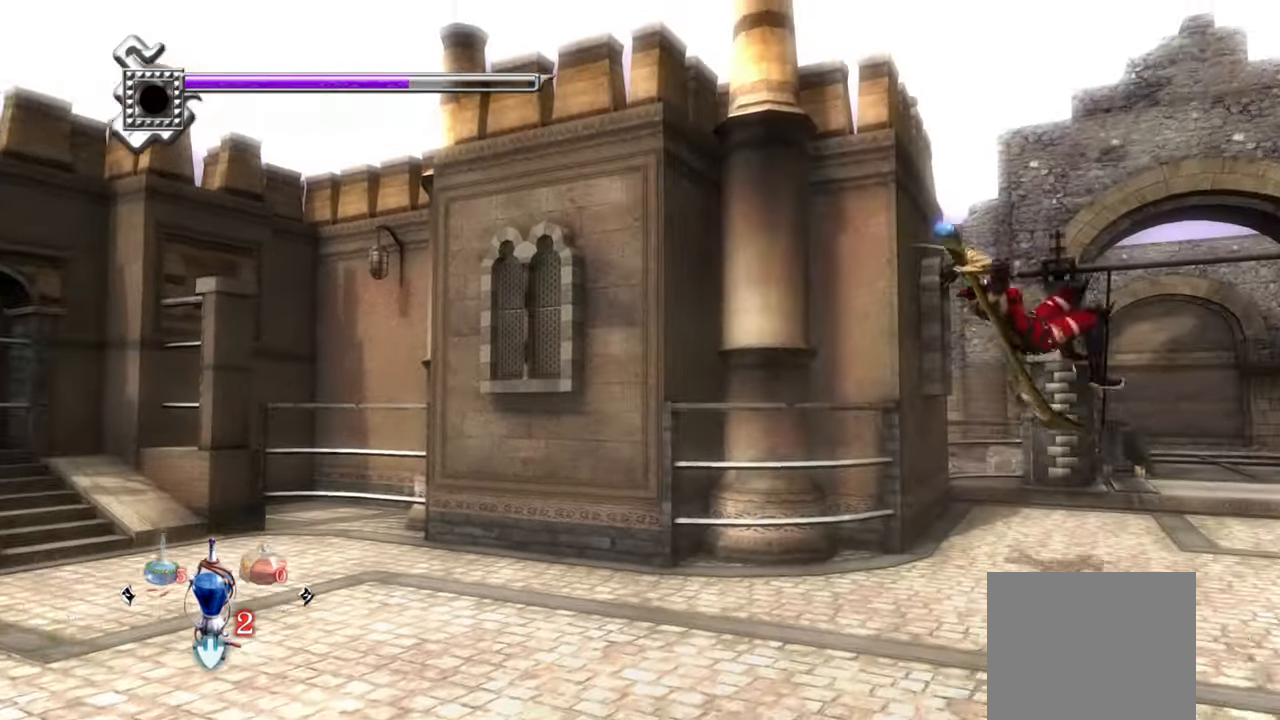
{"buttons": [], "left_stick": "center", "right_stick": "center", "events": [[116, "left_stick", "center"], [133, "TRIANGLE", "down"], [183, "L1", "up"], [433, "TRIANGLE", "up"]]}
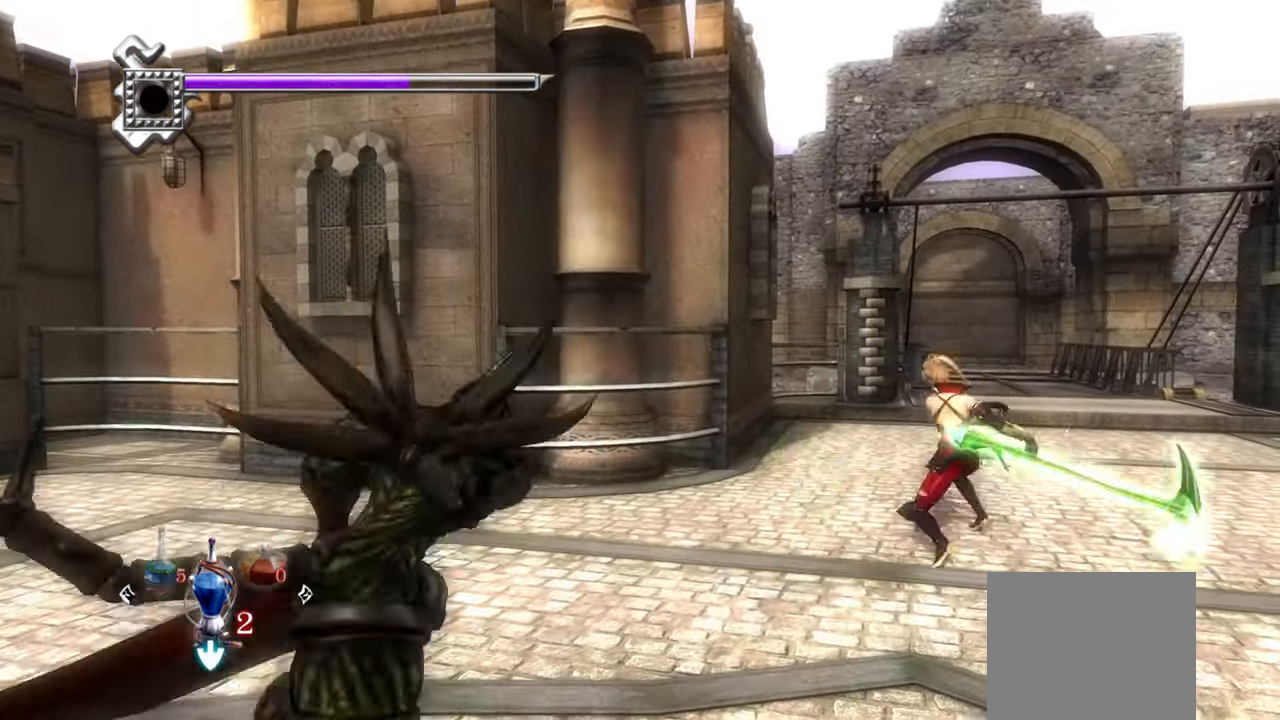
{"buttons": ["L1"], "left_stick": "center", "right_stick": "center", "events": [[50, "L1", "down"]]}
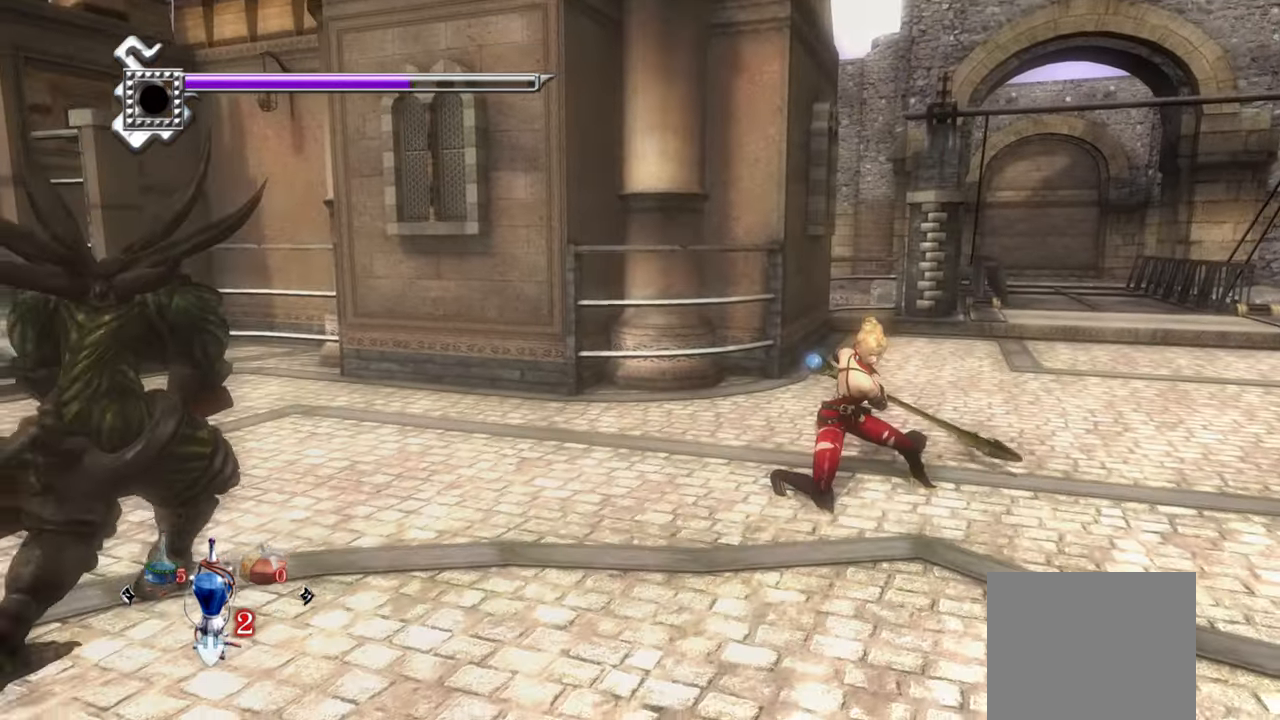
{"buttons": ["L1"], "left_stick": "center", "right_stick": "center", "events": []}
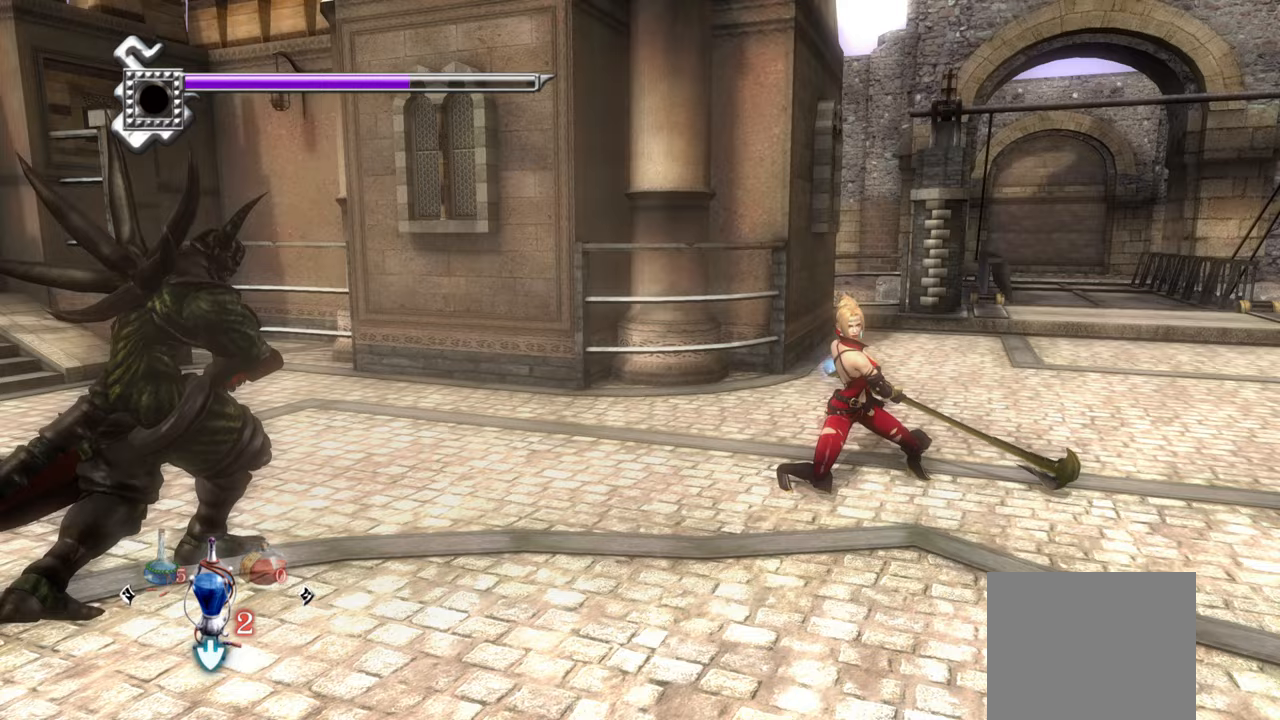
{"buttons": ["CROSS", "L1"], "left_stick": "right", "right_stick": "center", "events": [[300, "left_stick", "right"], [500, "CROSS", "down"]]}
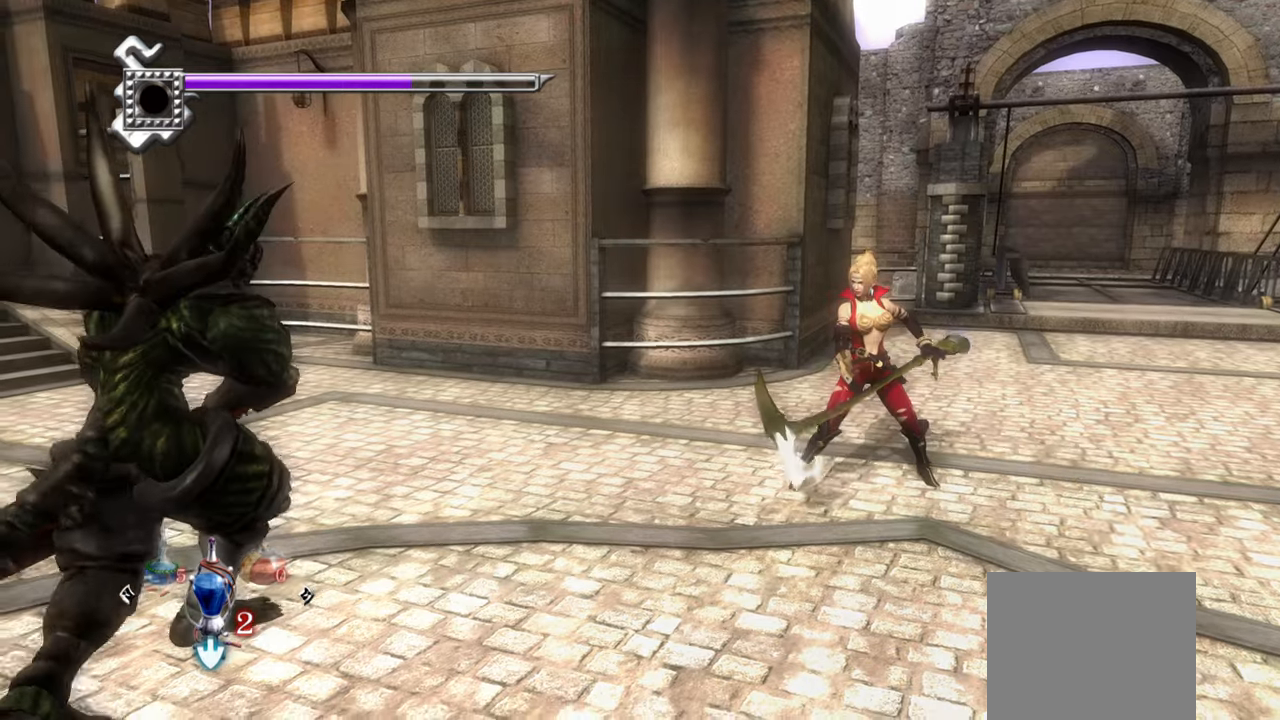
{"buttons": ["L1"], "left_stick": "right", "right_stick": "center", "events": [[117, "CROSS", "up"], [167, "CROSS", "down"], [200, "left_stick", "center"], [250, "CROSS", "up"], [300, "CROSS", "down"], [333, "left_stick", "right"], [367, "CROSS", "up"], [433, "CROSS", "down"], [500, "CROSS", "up"]]}
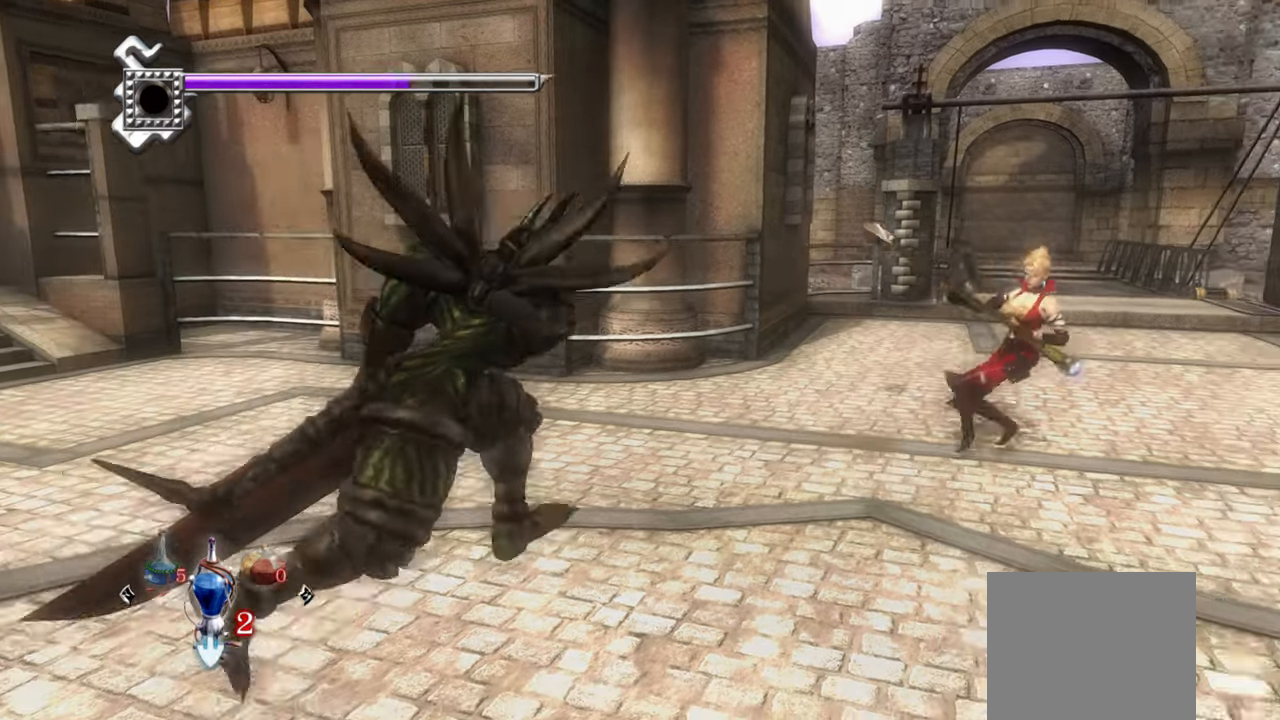
{"buttons": ["L1"], "left_stick": "right", "right_stick": "center", "events": [[50, "CROSS", "down"], [150, "CROSS", "up"], [200, "CROSS", "down"], [300, "CROSS", "up"]]}
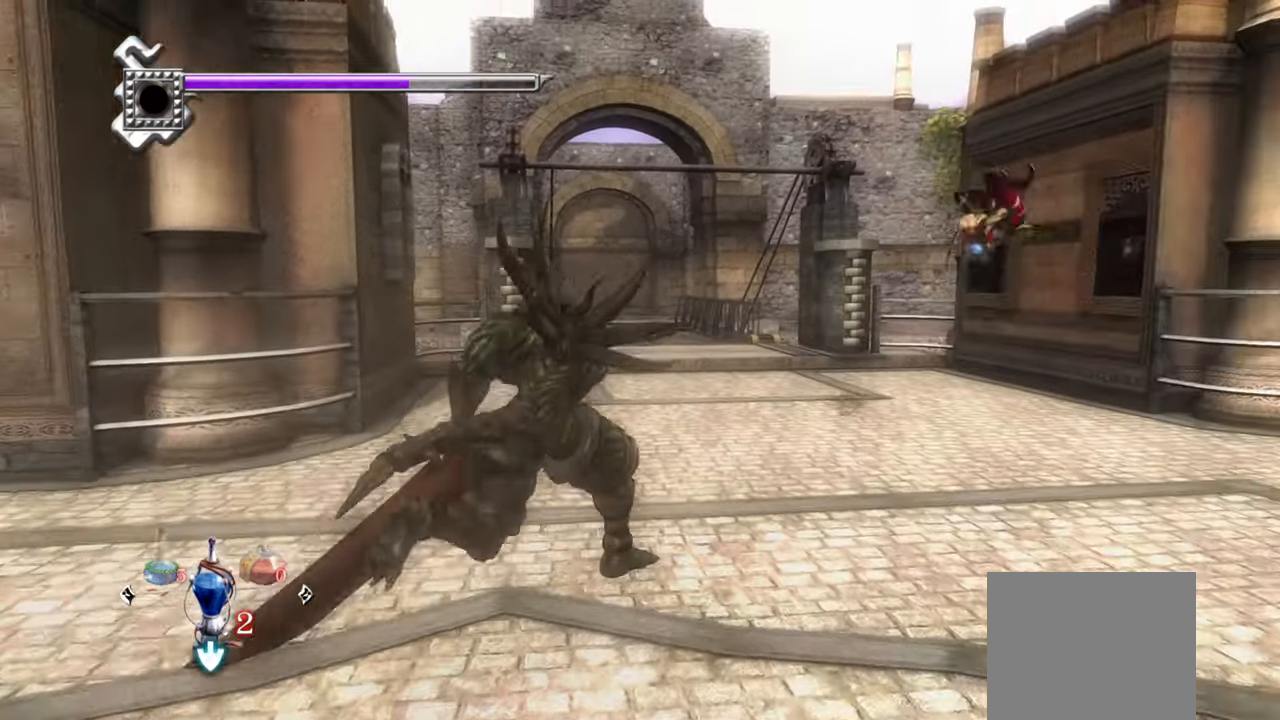
{"buttons": [], "left_stick": "up-right", "right_stick": "center", "events": [[67, "L1", "up"], [467, "left_stick", "up-right"]]}
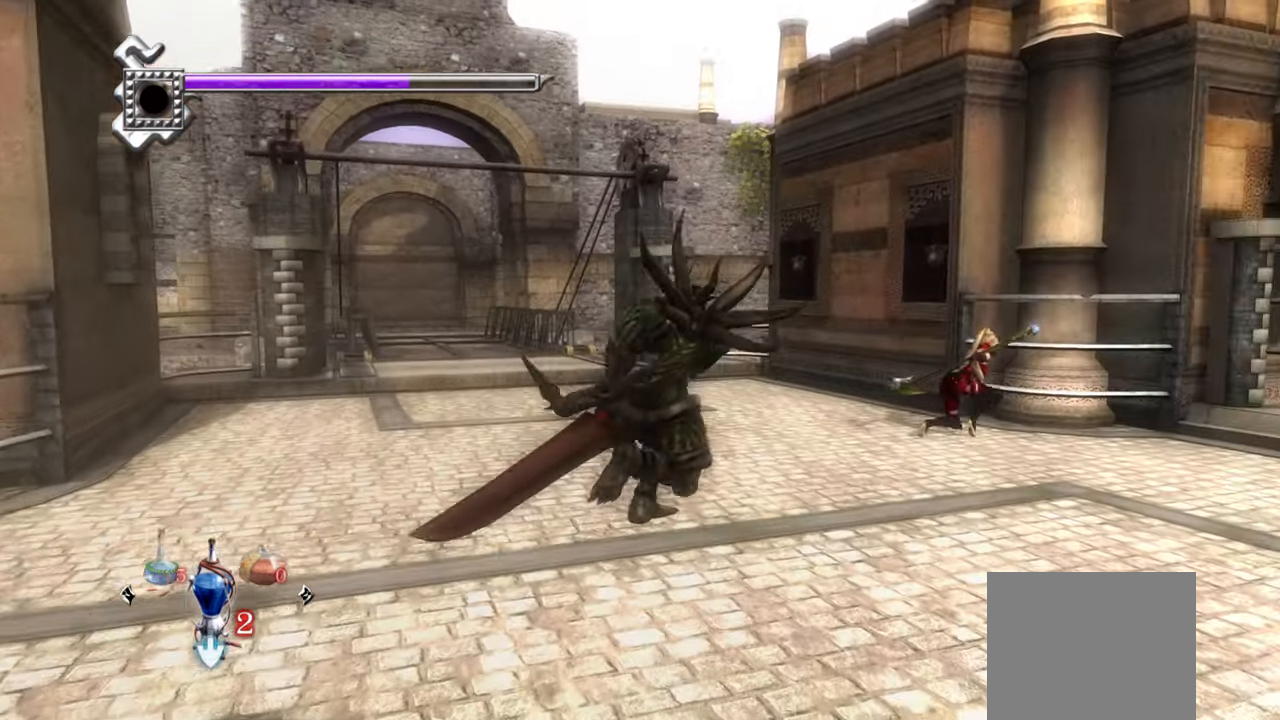
{"buttons": ["CROSS"], "left_stick": "up-right", "right_stick": "center", "events": [[17, "L1", "down"], [150, "CROSS", "down"], [217, "L1", "up"], [267, "CROSS", "up"], [333, "CROSS", "down"], [433, "CROSS", "up"], [467, "CROSS", "down"]]}
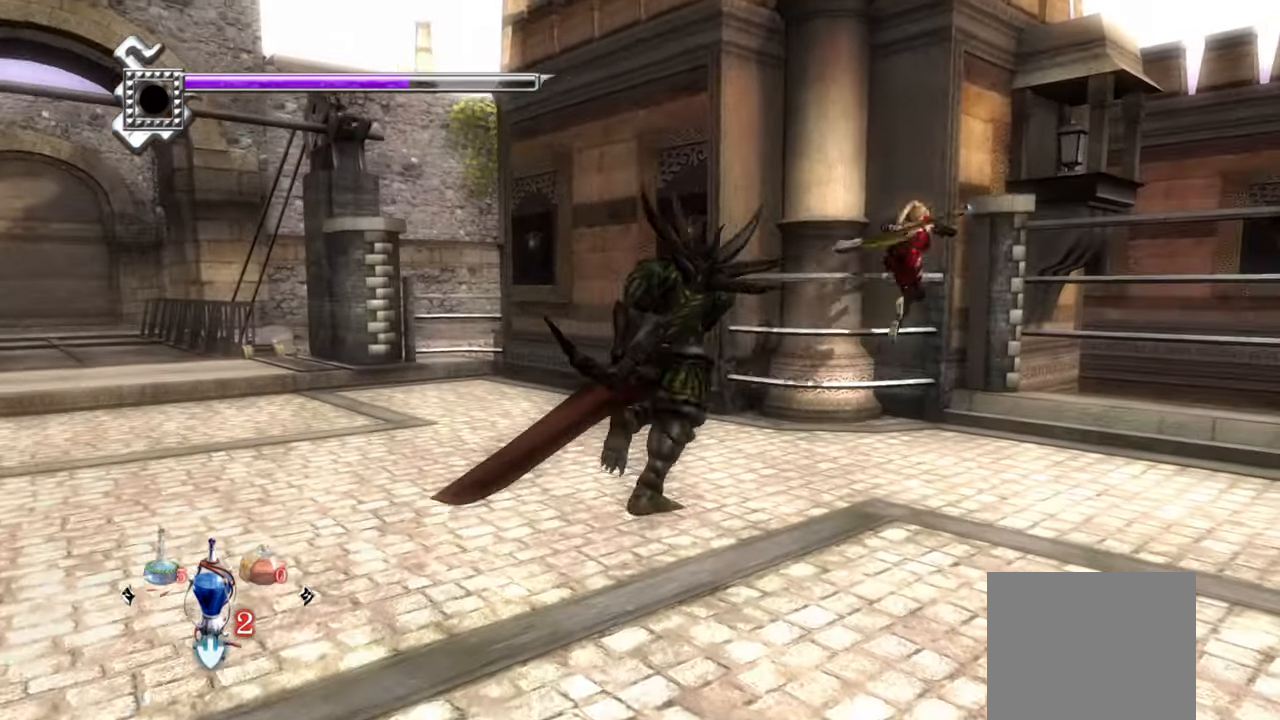
{"buttons": ["TRIANGLE"], "left_stick": "up-right", "right_stick": "center", "events": [[67, "CROSS", "up"], [350, "TRIANGLE", "down"]]}